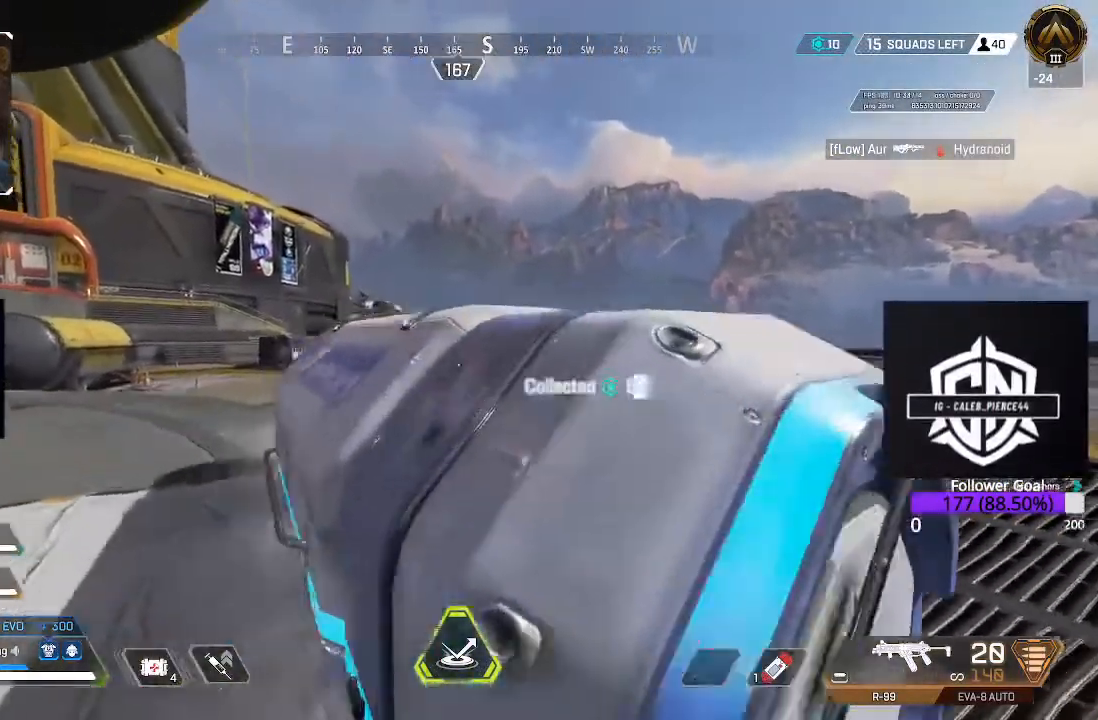
Gameplay with a controller (Xbox layout); each line is a JSON object with the inputs held at the frame after it. "events" lists button and stick changes between this image and that frame as [ms after this image, input, new state], when the widget could be followed in between.
{"buttons": [], "left_stick": "up", "right_stick": "center", "events": [[33, "left_stick", "down-left"], [167, "right_stick", "down-right"], [267, "left_stick", "center"], [367, "right_stick", "center"], [467, "left_stick", "up"]]}
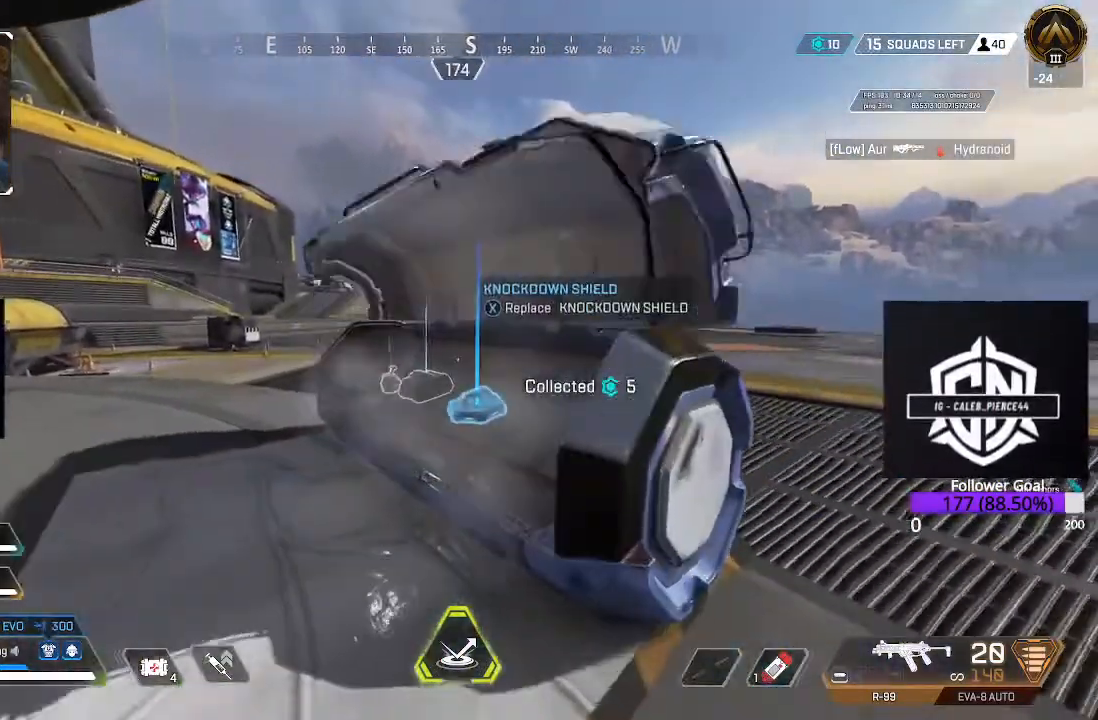
{"buttons": ["X"], "left_stick": "center", "right_stick": "center", "events": [[17, "left_stick", "up-left"], [17, "right_stick", "down-right"], [167, "left_stick", "center"], [267, "right_stick", "center"], [400, "X", "down"]]}
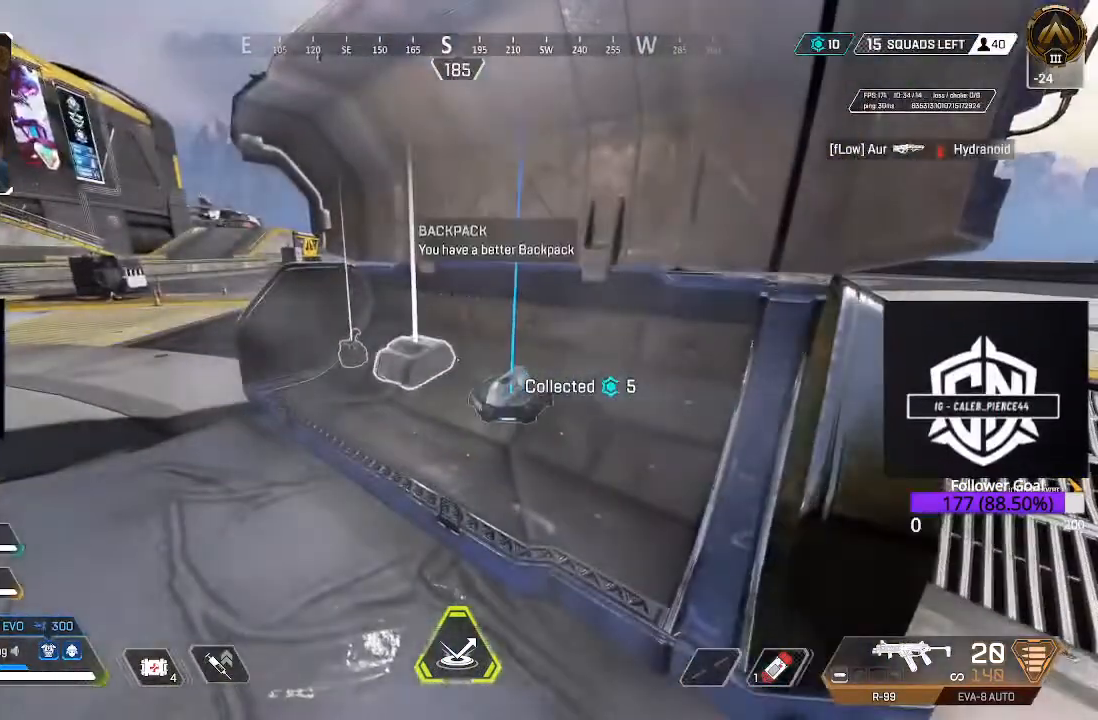
{"buttons": [], "left_stick": "center", "right_stick": "center", "events": [[33, "X", "up"], [300, "left_stick", "right"], [383, "left_stick", "center"], [433, "X", "down"], [483, "X", "up"]]}
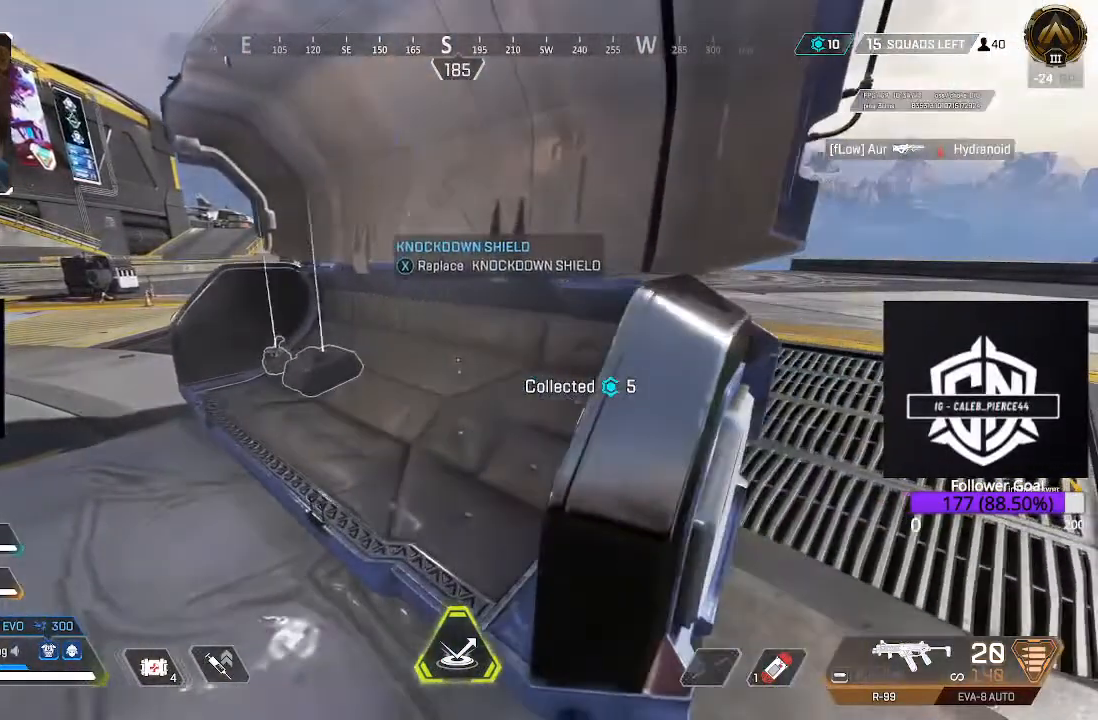
{"buttons": [], "left_stick": "left", "right_stick": "down-left", "events": [[133, "left_stick", "up-left"], [417, "left_stick", "center"], [483, "left_stick", "left"], [483, "right_stick", "down-left"]]}
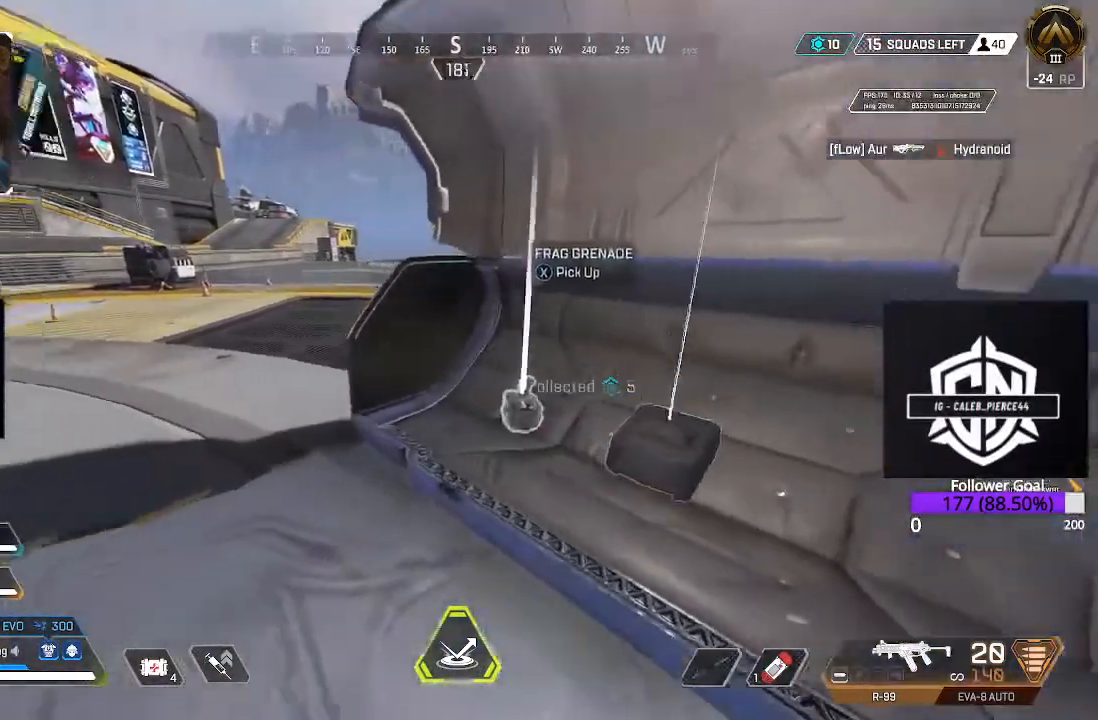
{"buttons": [], "left_stick": "up", "right_stick": "center", "events": [[50, "right_stick", "left"], [117, "left_stick", "up-left"], [217, "L3", "down"], [217, "left_stick", "up"], [383, "right_stick", "center"], [400, "L3", "up"]]}
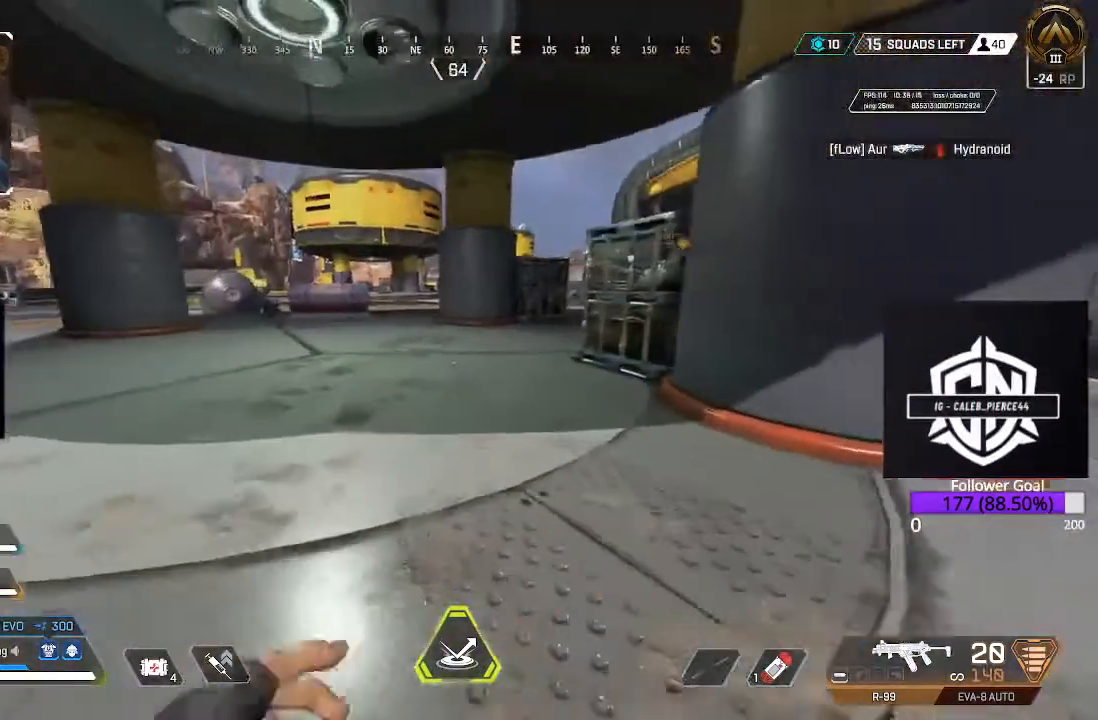
{"buttons": ["B"], "left_stick": "up", "right_stick": "center", "events": [[67, "right_stick", "left"], [117, "L3", "down"], [250, "right_stick", "center"], [317, "L3", "up"], [417, "B", "down"]]}
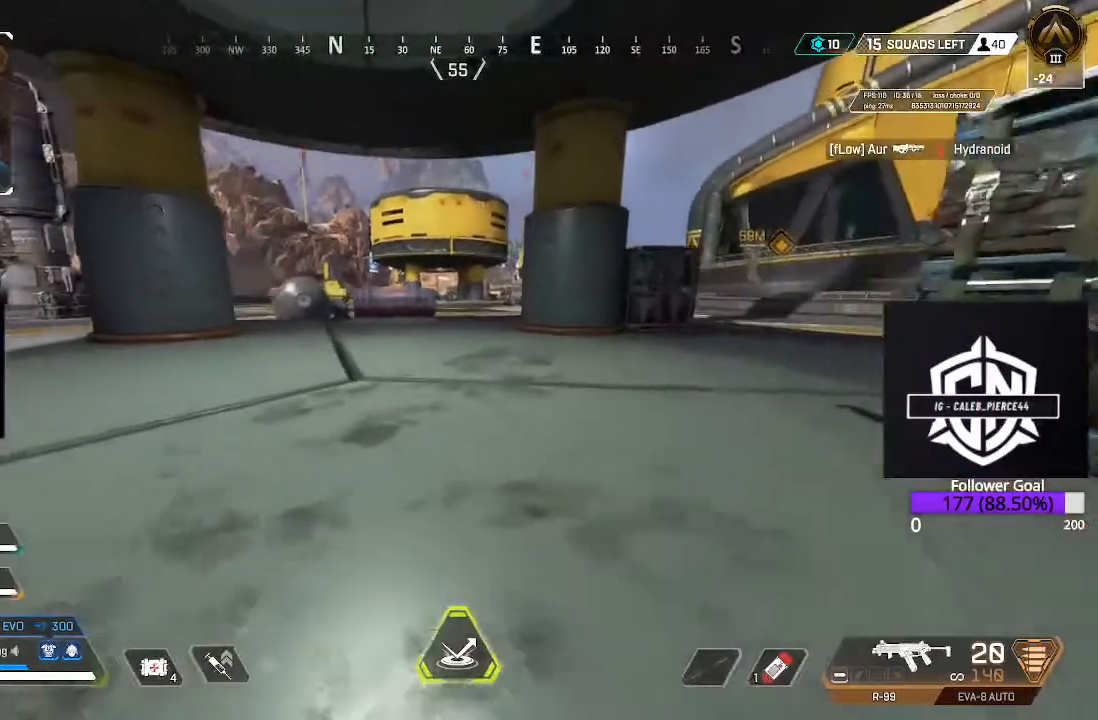
{"buttons": ["L3"], "left_stick": "up", "right_stick": "center", "events": [[50, "B", "up"], [167, "A", "down"], [300, "A", "up"], [483, "L3", "down"]]}
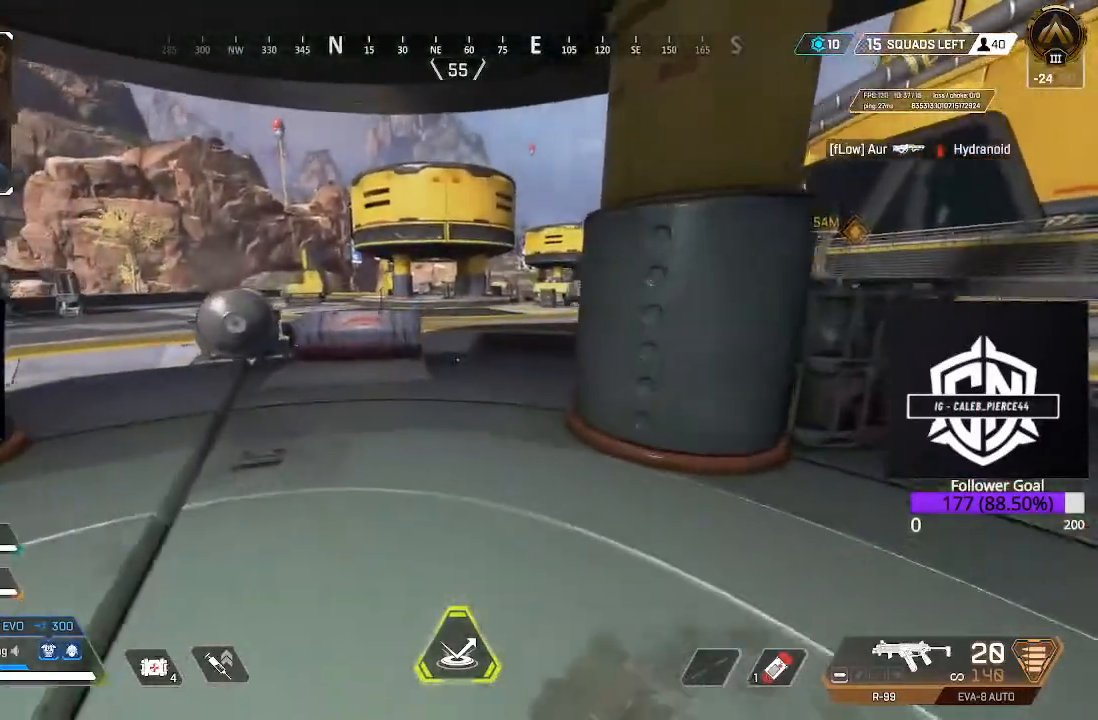
{"buttons": ["L3"], "left_stick": "up", "right_stick": "center", "events": [[200, "L3", "up"], [383, "L3", "down"]]}
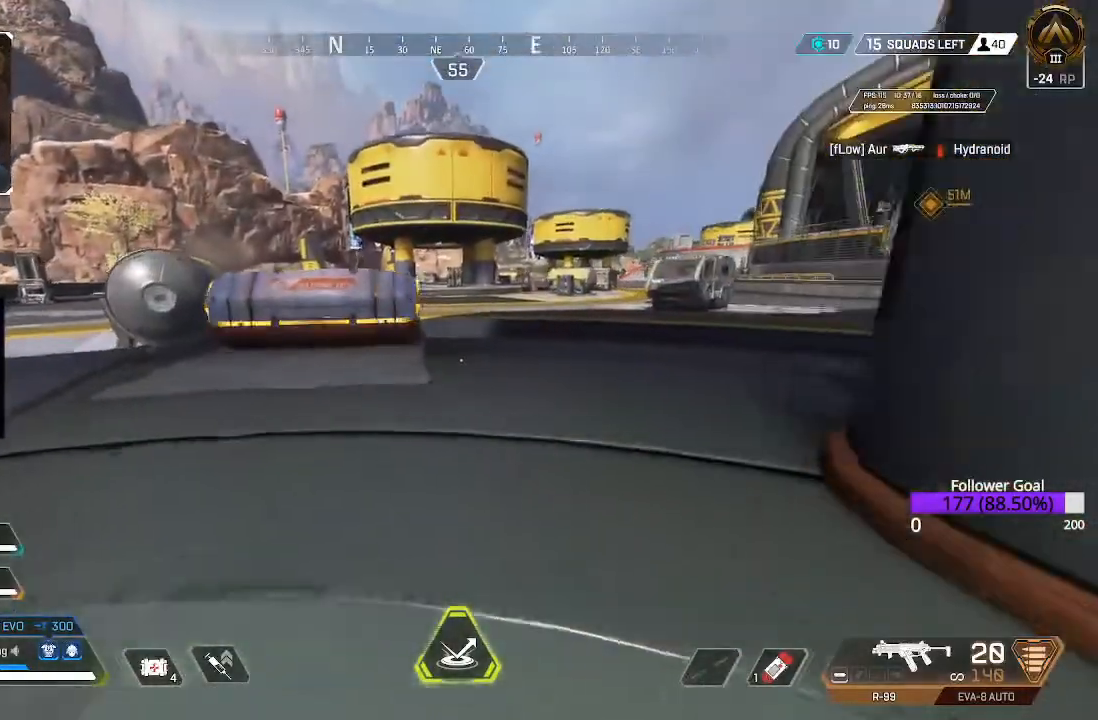
{"buttons": ["L3"], "left_stick": "up-left", "right_stick": "center", "events": [[183, "L3", "up"], [333, "left_stick", "up-left"], [350, "L3", "down"]]}
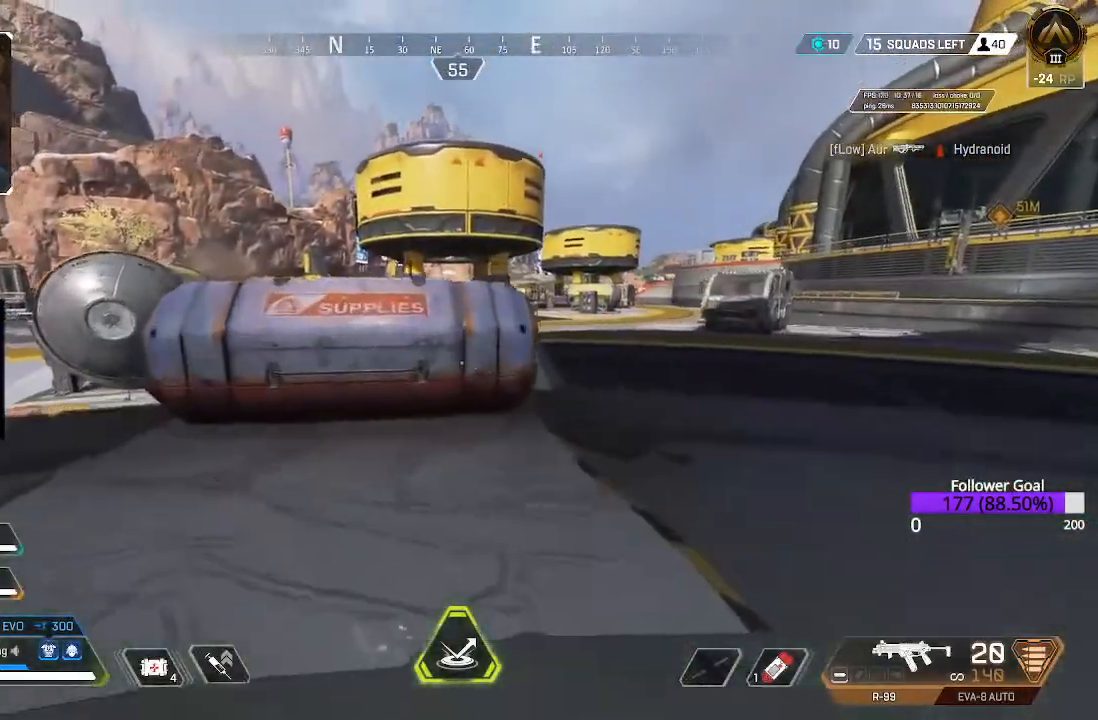
{"buttons": ["X"], "left_stick": "down-left", "right_stick": "center", "events": [[117, "L3", "up"], [217, "X", "down"], [267, "X", "up"], [400, "X", "down"], [400, "left_stick", "center"], [450, "left_stick", "down-left"]]}
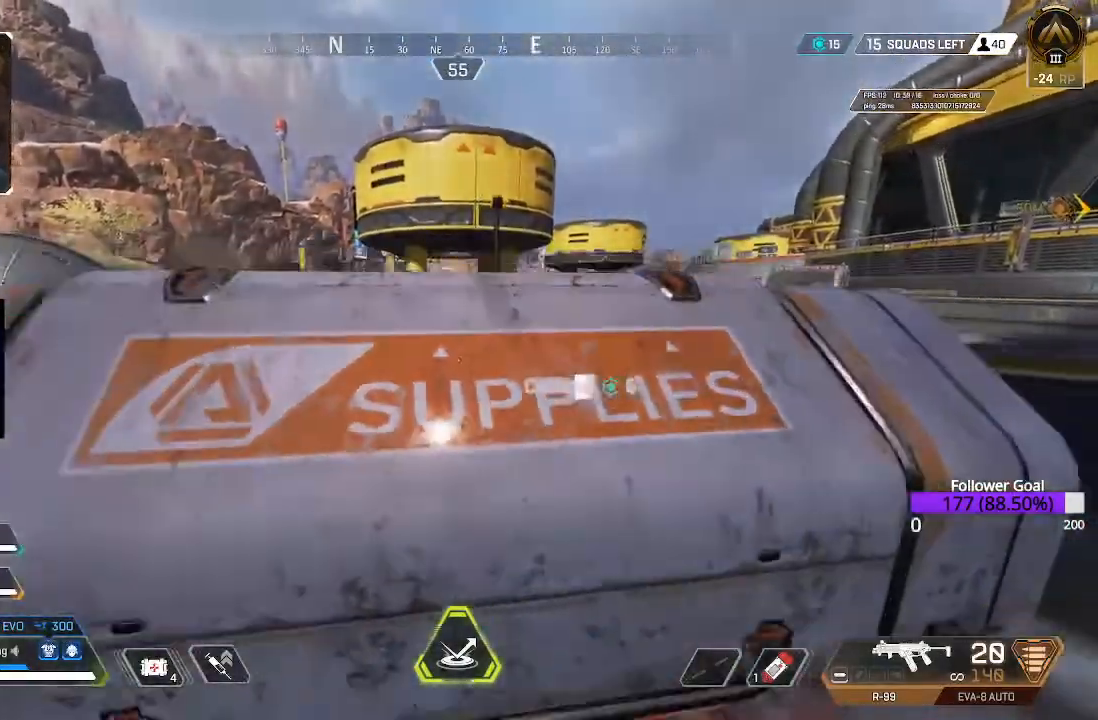
{"buttons": [], "left_stick": "up", "right_stick": "center", "events": [[33, "X", "up"], [33, "left_stick", "down"], [317, "left_stick", "center"], [483, "left_stick", "up"]]}
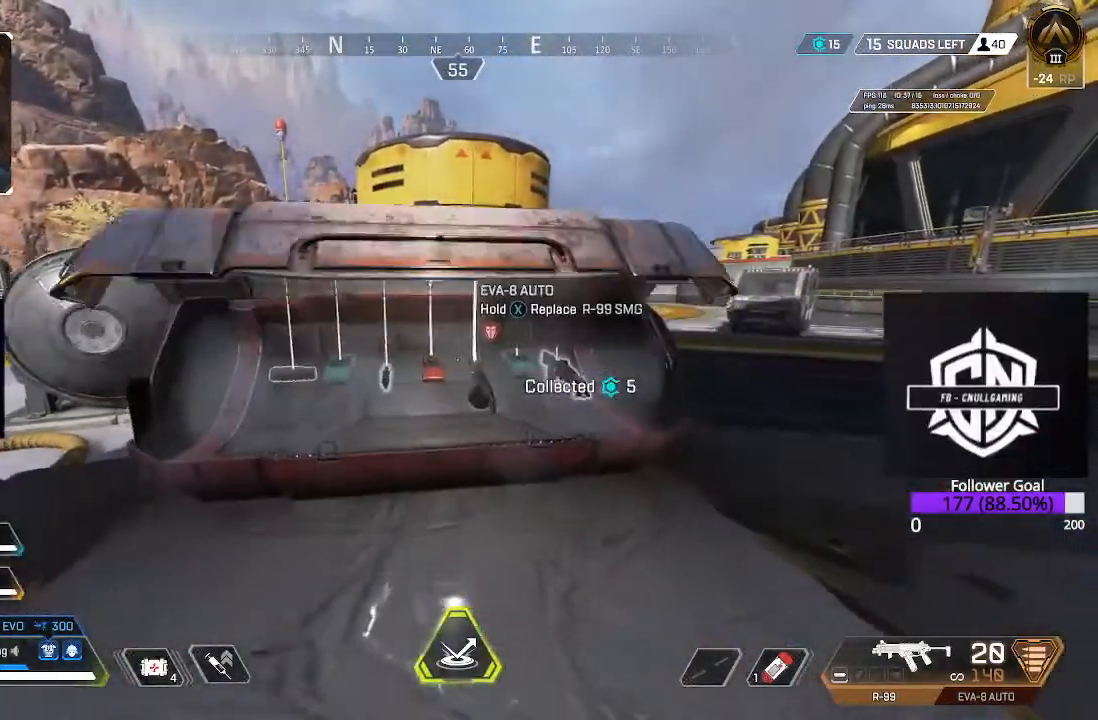
{"buttons": [], "left_stick": "center", "right_stick": "center", "events": [[150, "left_stick", "center"]]}
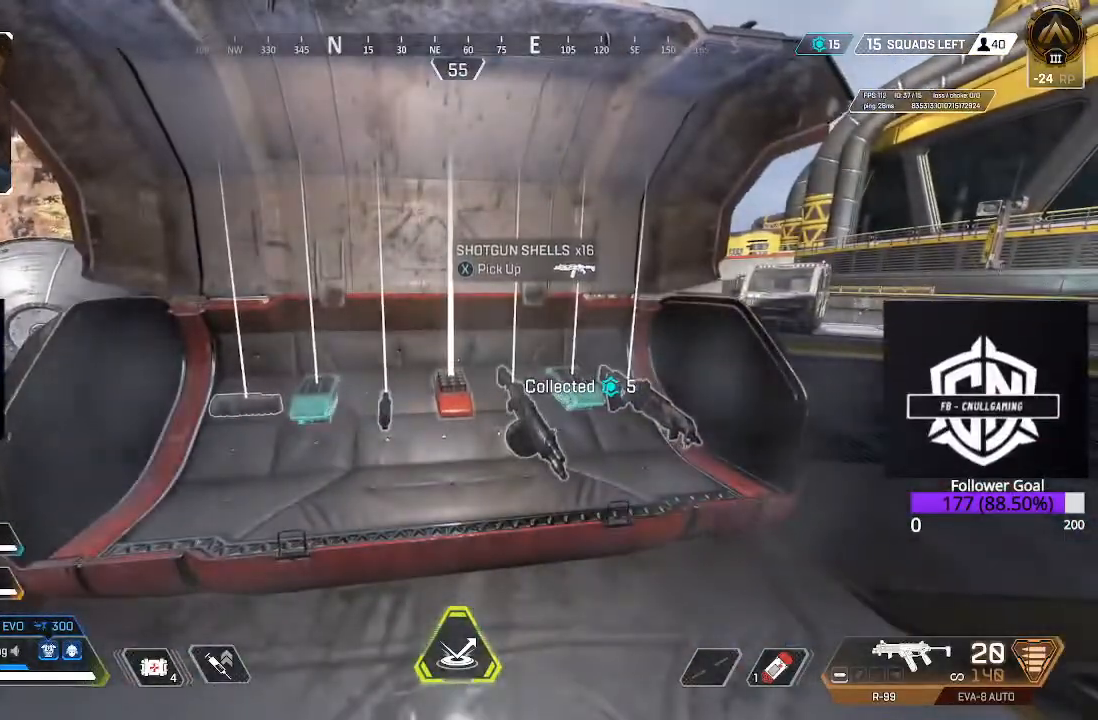
{"buttons": [], "left_stick": "center", "right_stick": "center", "events": [[233, "left_stick", "right"], [333, "left_stick", "center"]]}
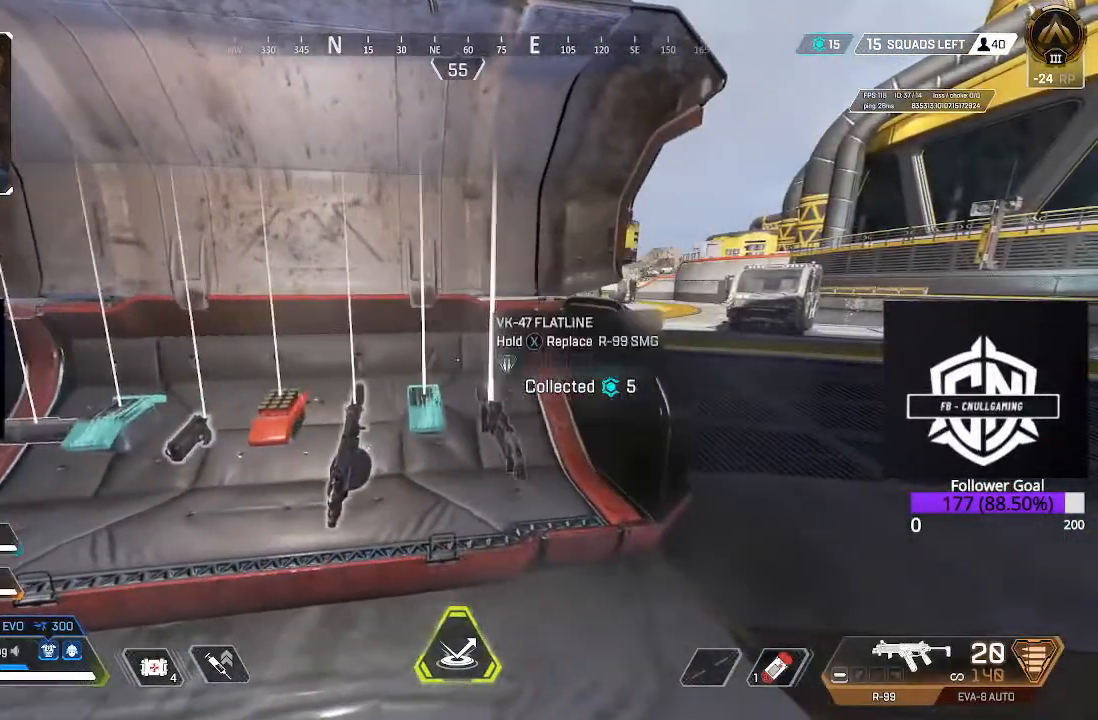
{"buttons": [], "left_stick": "center", "right_stick": "center", "events": [[67, "left_stick", "left"], [317, "left_stick", "center"]]}
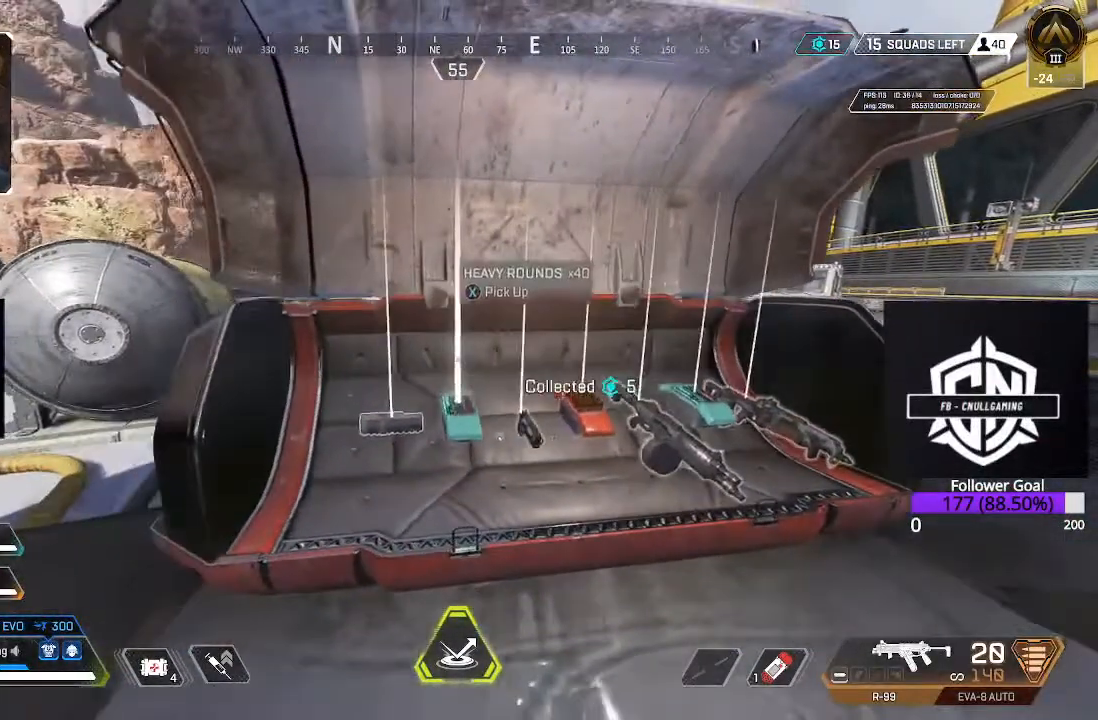
{"buttons": [], "left_stick": "center", "right_stick": "center", "events": [[67, "left_stick", "left"], [150, "left_stick", "center"]]}
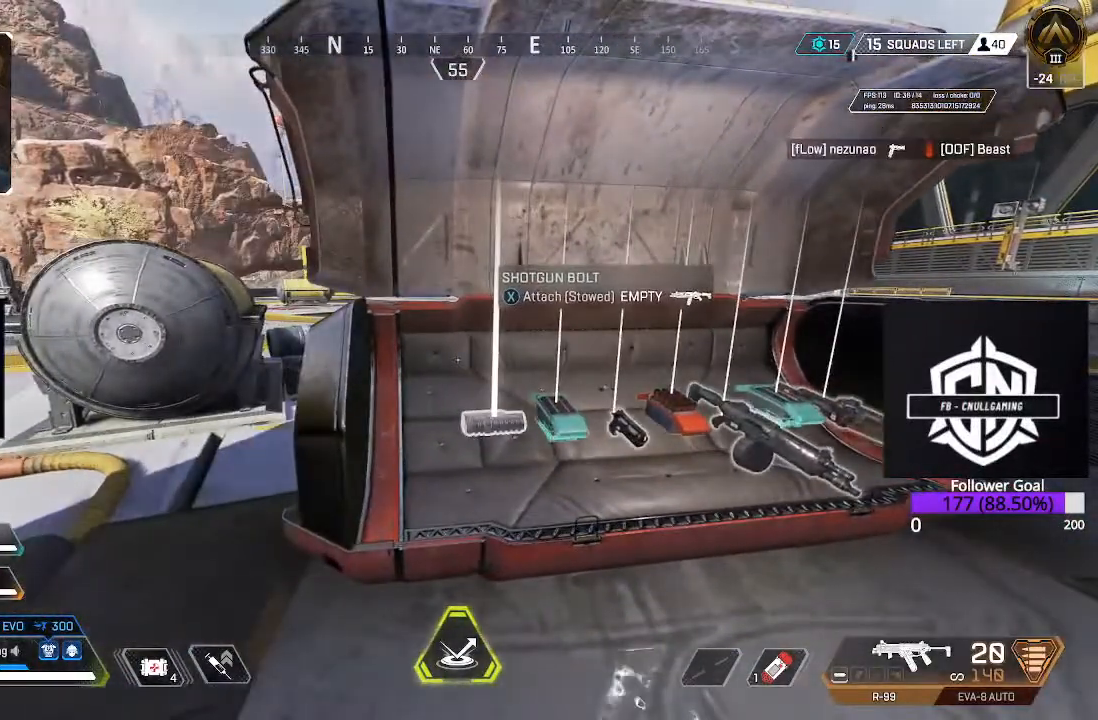
{"buttons": [], "left_stick": "center", "right_stick": "center", "events": [[333, "X", "down"], [450, "X", "up"]]}
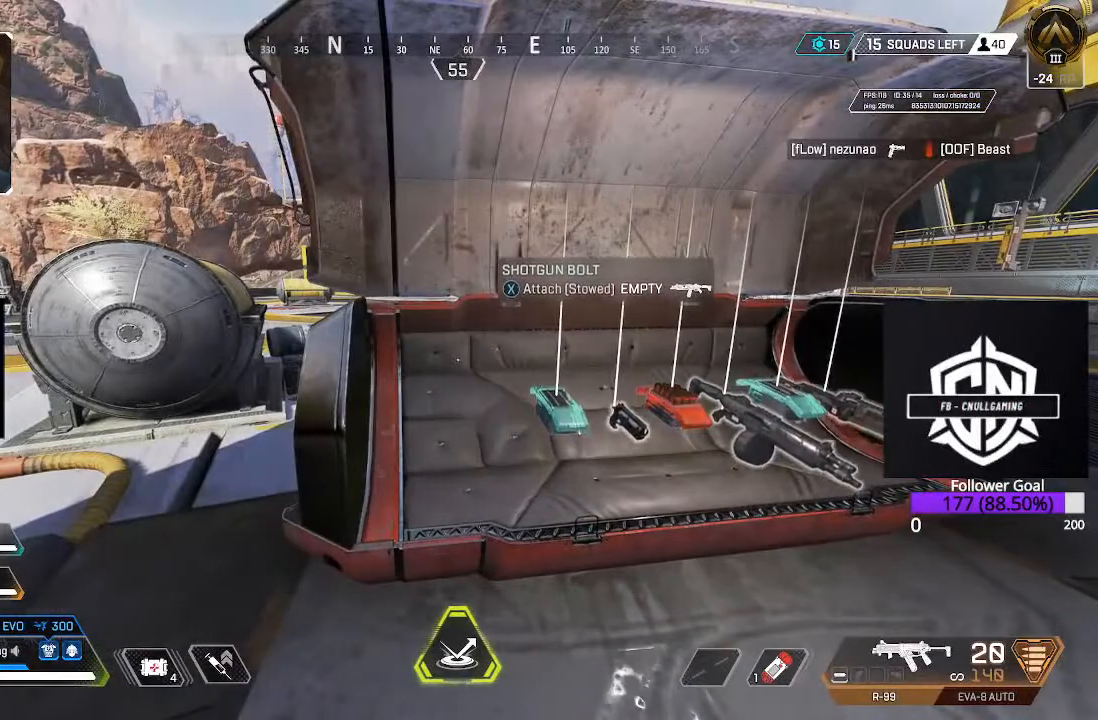
{"buttons": [], "left_stick": "down-right", "right_stick": "center", "events": [[67, "left_stick", "down-right"], [267, "right_stick", "right"], [400, "right_stick", "center"]]}
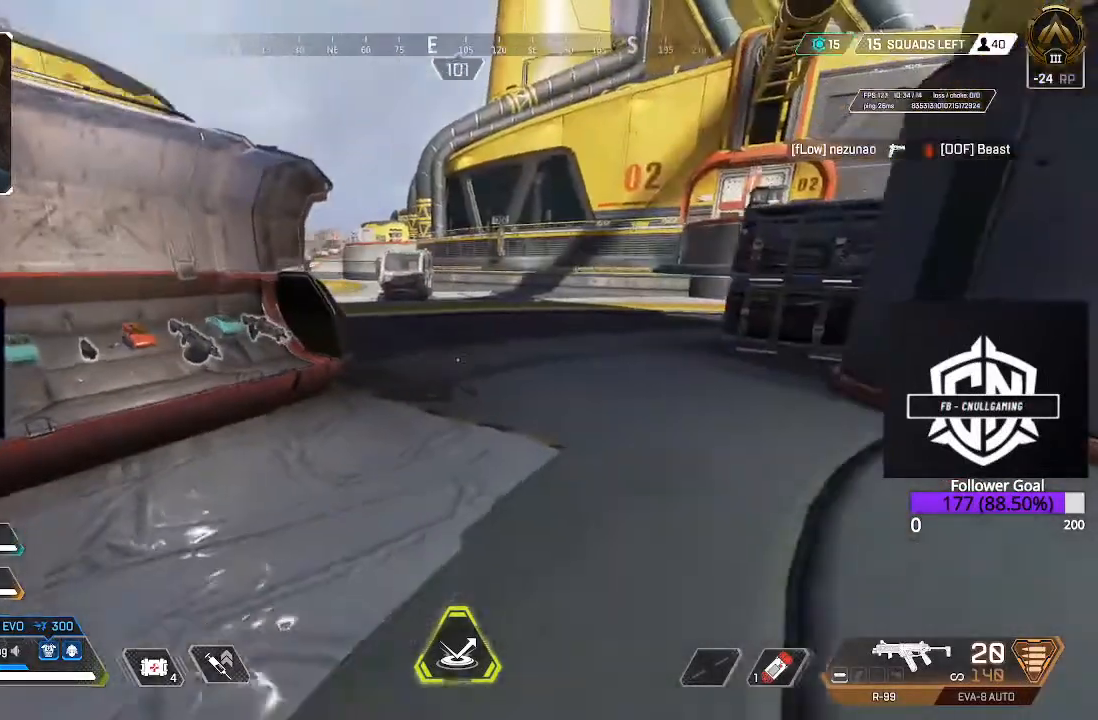
{"buttons": [], "left_stick": "center", "right_stick": "center", "events": [[150, "left_stick", "center"]]}
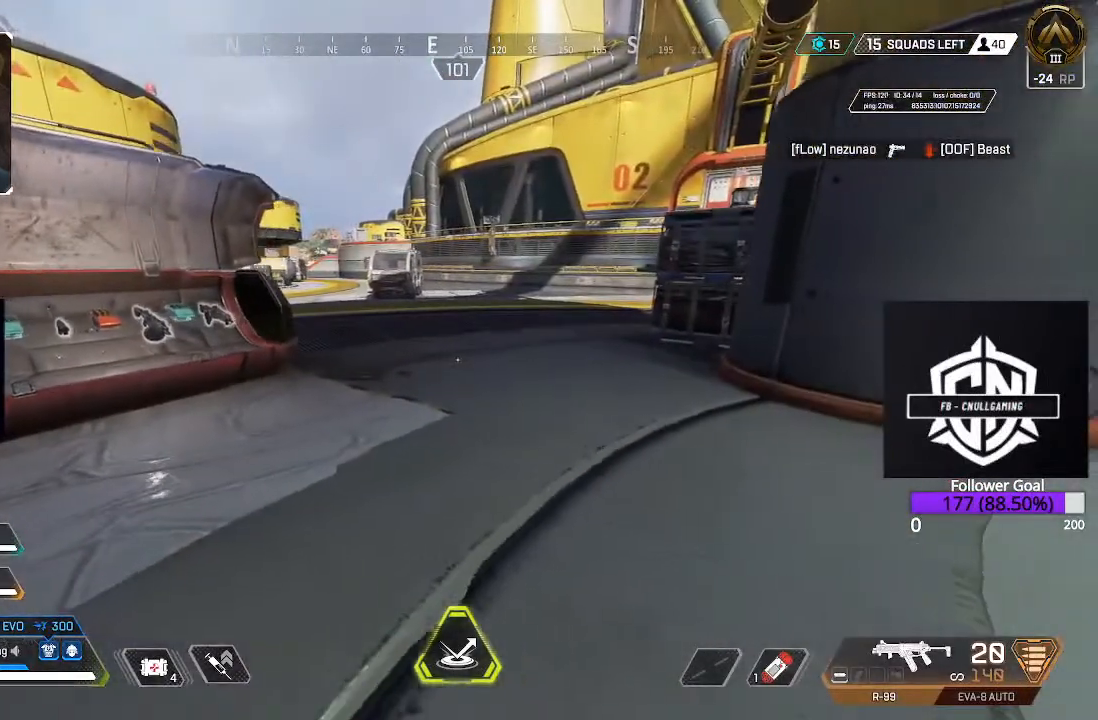
{"buttons": [], "left_stick": "center", "right_stick": "center", "events": []}
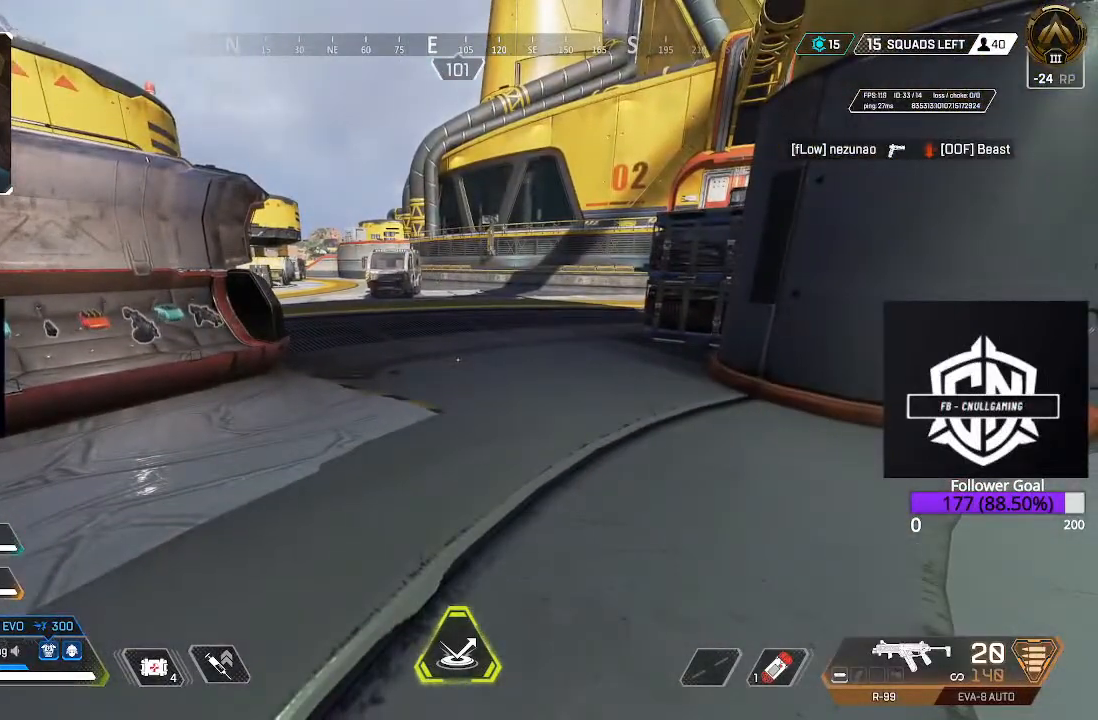
{"buttons": [], "left_stick": "center", "right_stick": "center", "events": []}
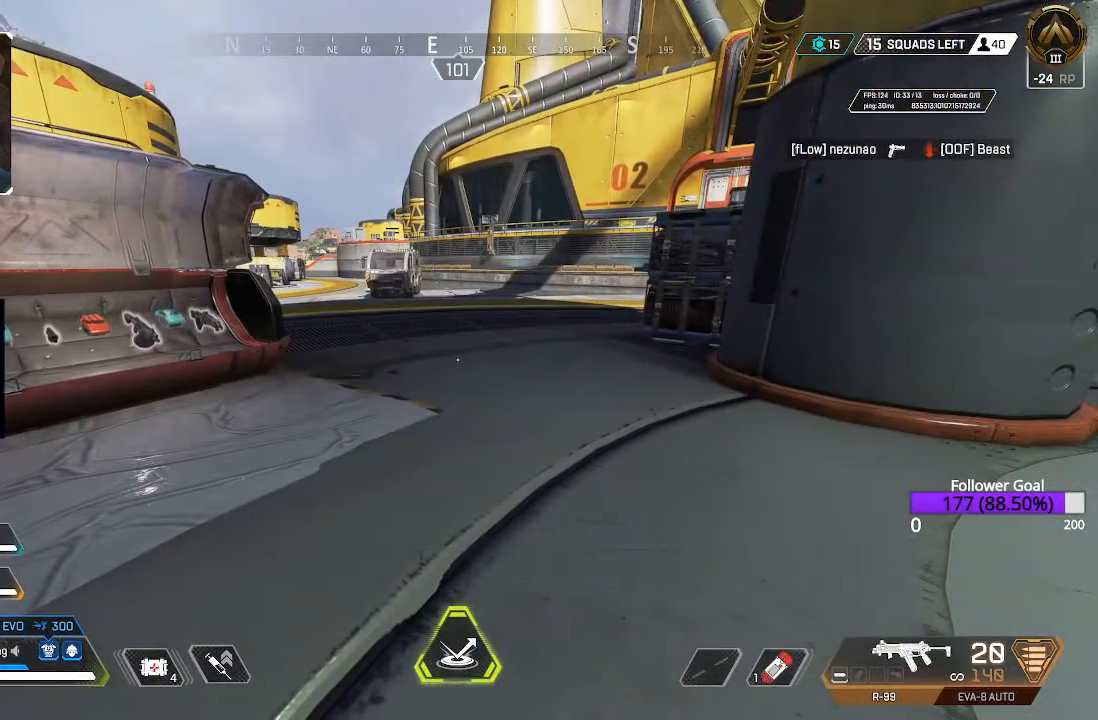
{"buttons": [], "left_stick": "up-left", "right_stick": "center", "events": [[383, "left_stick", "left"], [467, "left_stick", "up-left"]]}
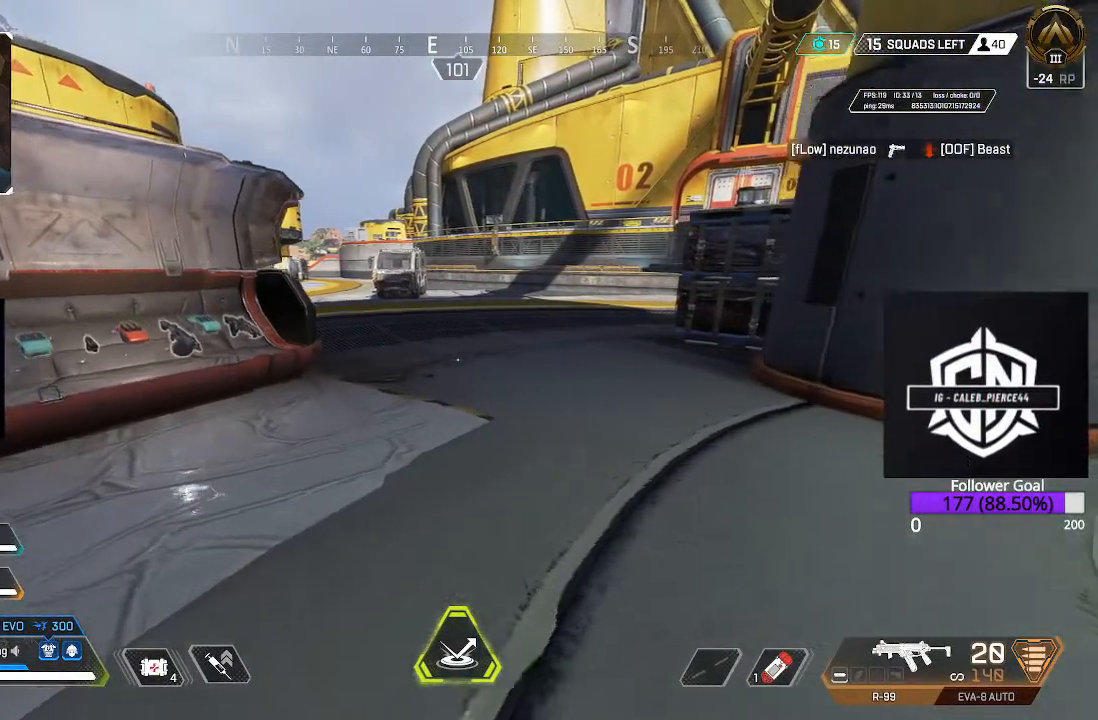
{"buttons": [], "left_stick": "center", "right_stick": "center", "events": [[167, "left_stick", "center"], [317, "Y", "down"], [450, "Y", "up"]]}
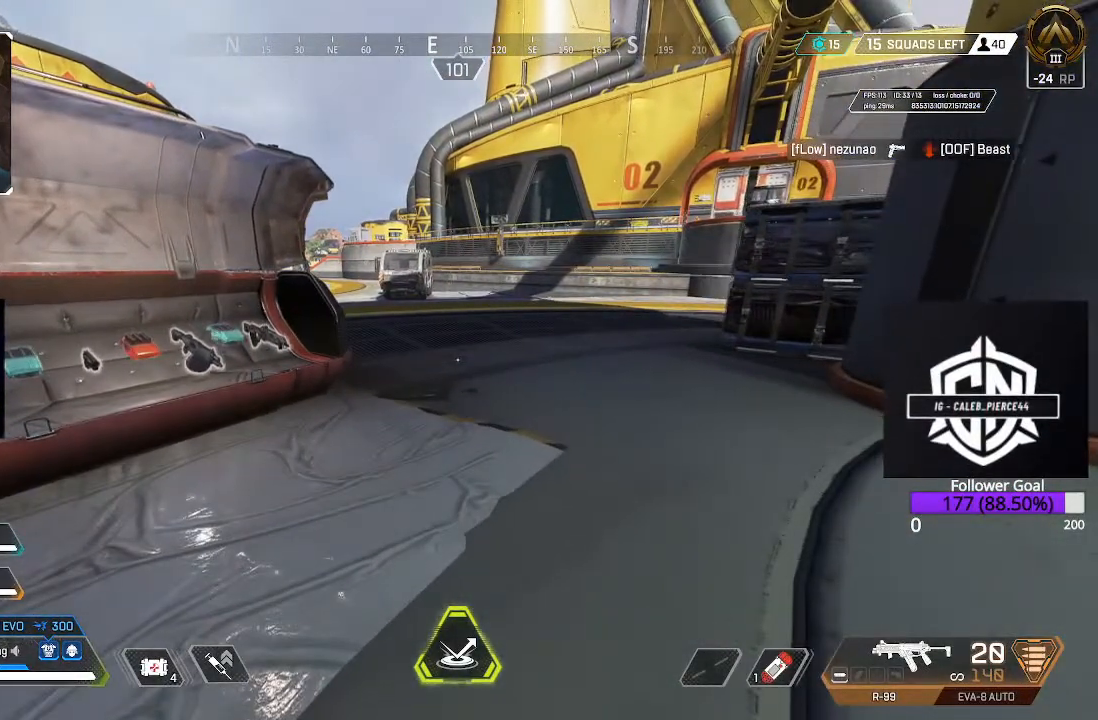
{"buttons": [], "left_stick": "center", "right_stick": "up-left", "events": [[150, "left_stick", "right"], [250, "right_stick", "left"], [400, "left_stick", "center"], [400, "right_stick", "up-left"]]}
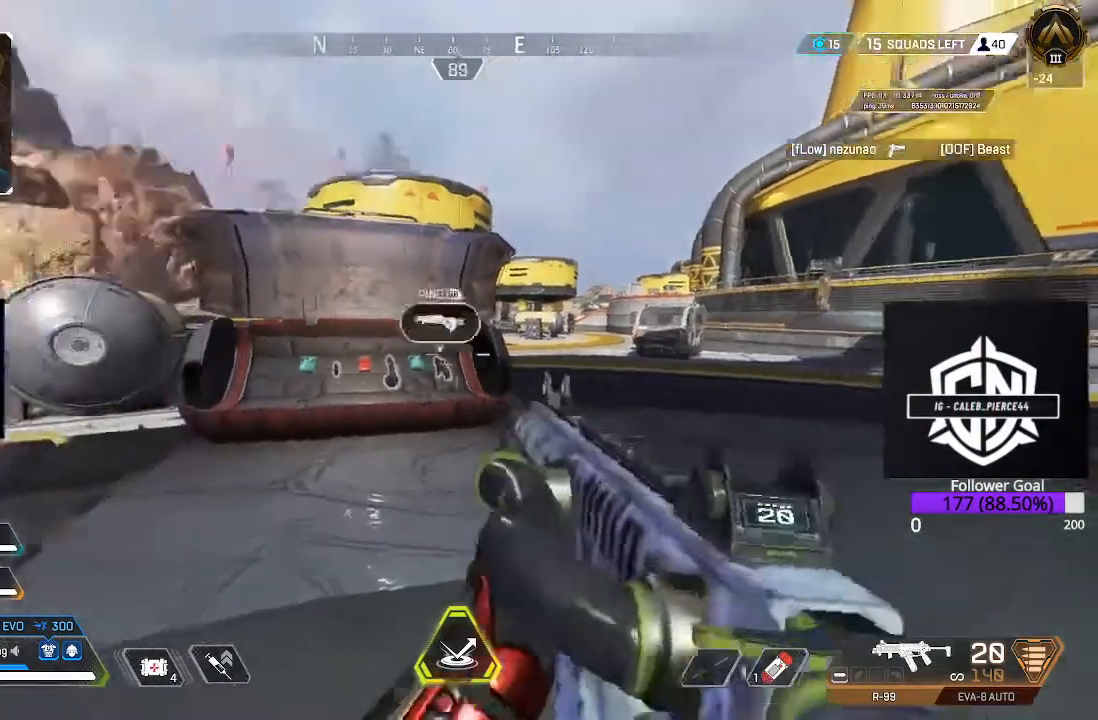
{"buttons": [], "left_stick": "center", "right_stick": "center", "events": [[83, "right_stick", "center"], [150, "left_stick", "up-left"], [267, "left_stick", "up"], [433, "left_stick", "center"]]}
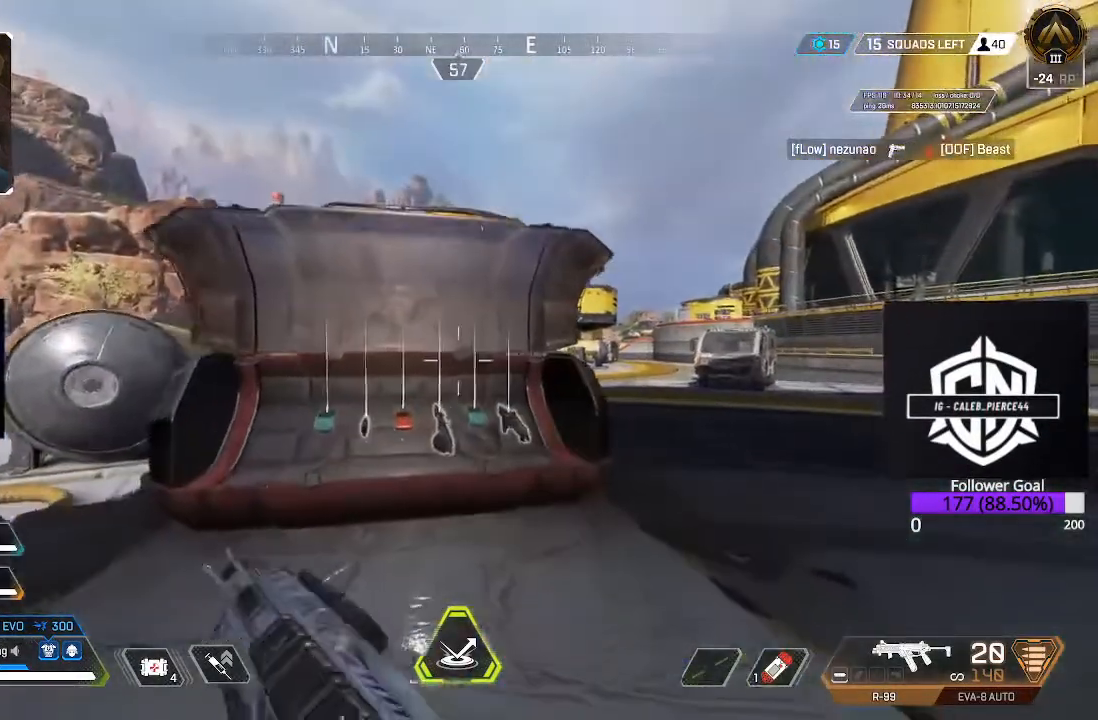
{"buttons": [], "left_stick": "center", "right_stick": "down", "events": [[183, "left_stick", "up-left"], [200, "right_stick", "down"], [267, "left_stick", "center"]]}
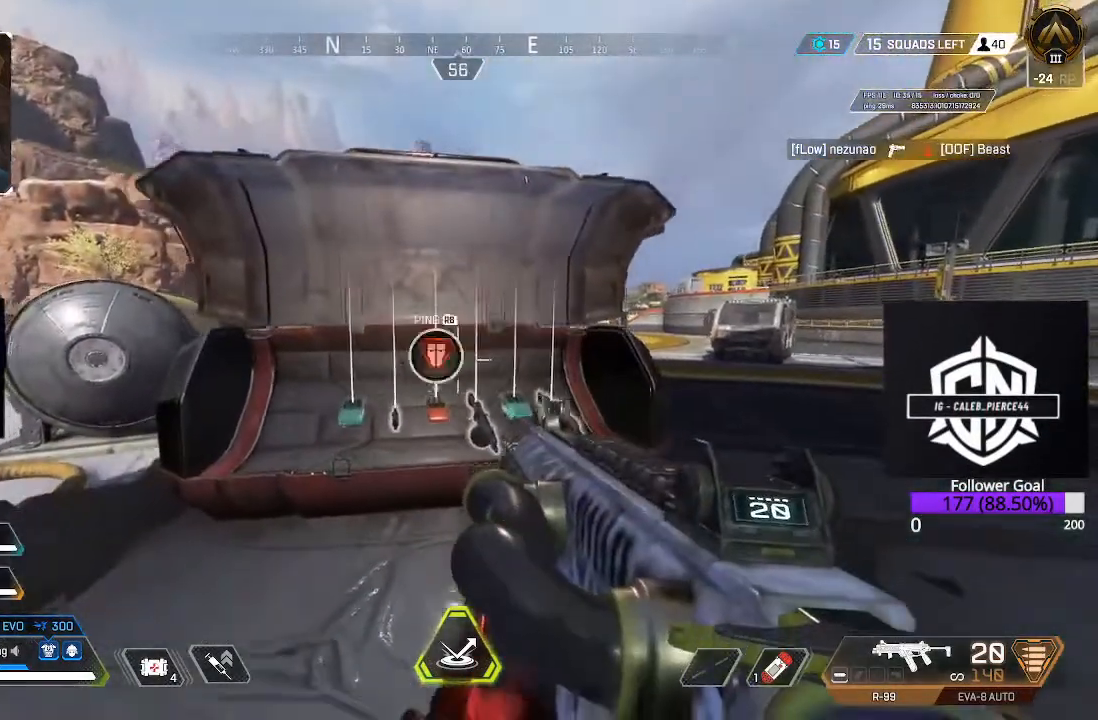
{"buttons": [], "left_stick": "down-right", "right_stick": "center", "events": [[17, "left_stick", "down-right"], [83, "right_stick", "right"], [350, "right_stick", "center"]]}
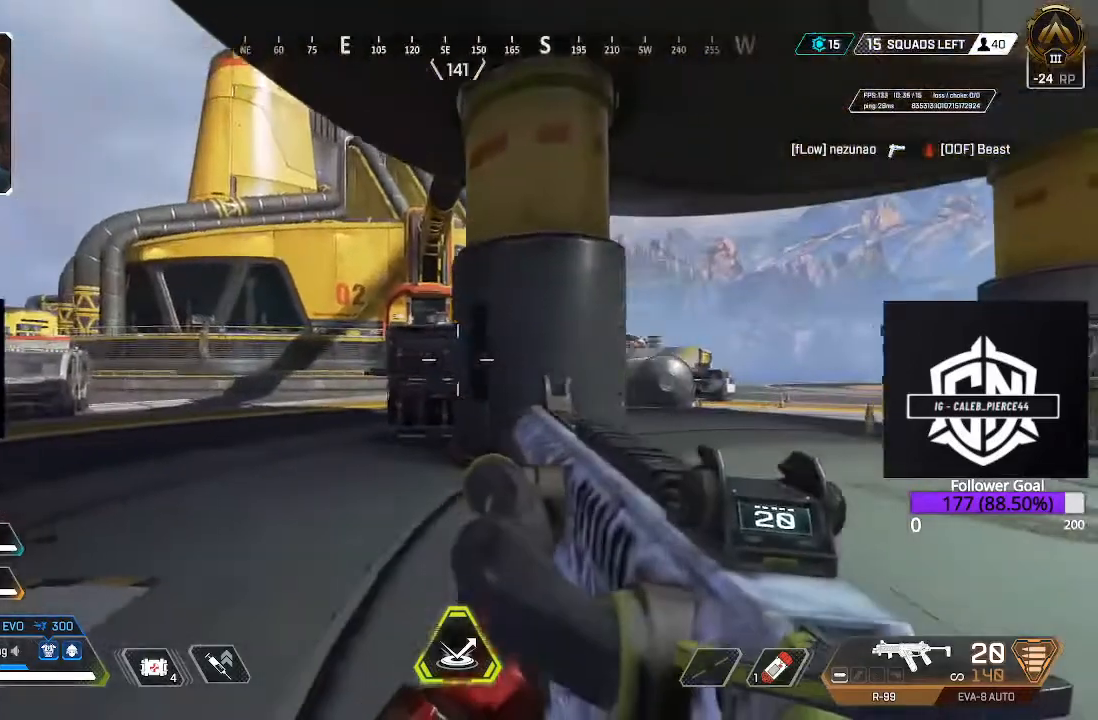
{"buttons": [], "left_stick": "up-right", "right_stick": "center", "events": [[33, "left_stick", "right"], [183, "left_stick", "up-right"]]}
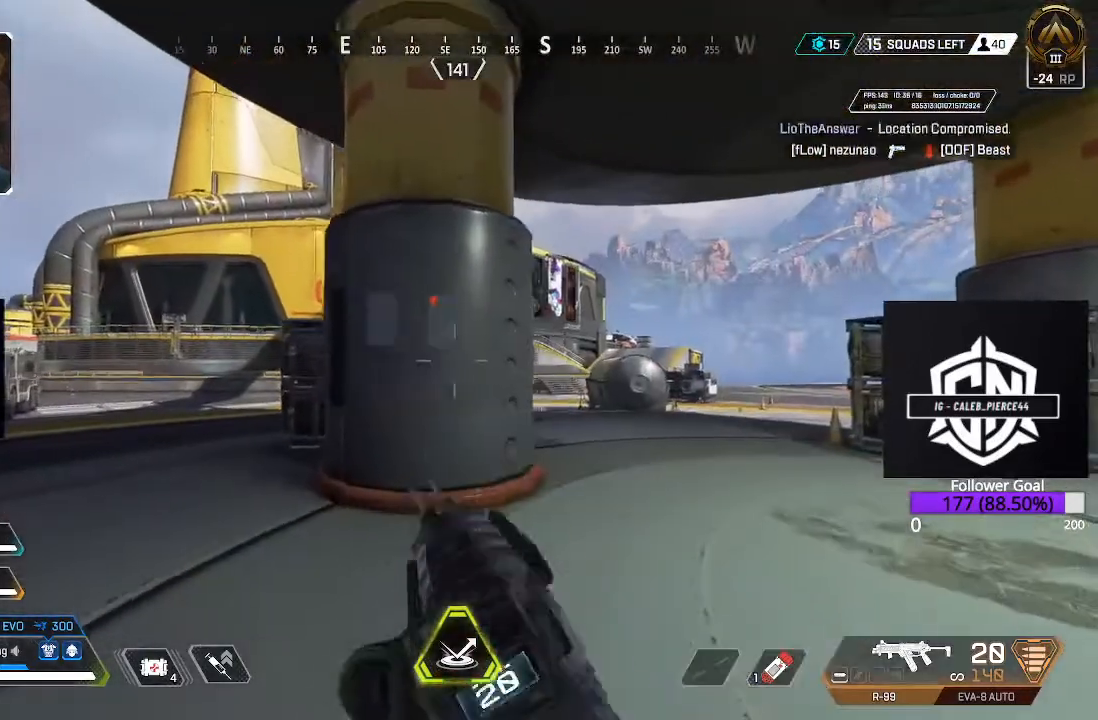
{"buttons": ["L2"], "left_stick": "up-right", "right_stick": "up", "events": [[150, "L2", "down"], [217, "right_stick", "up"]]}
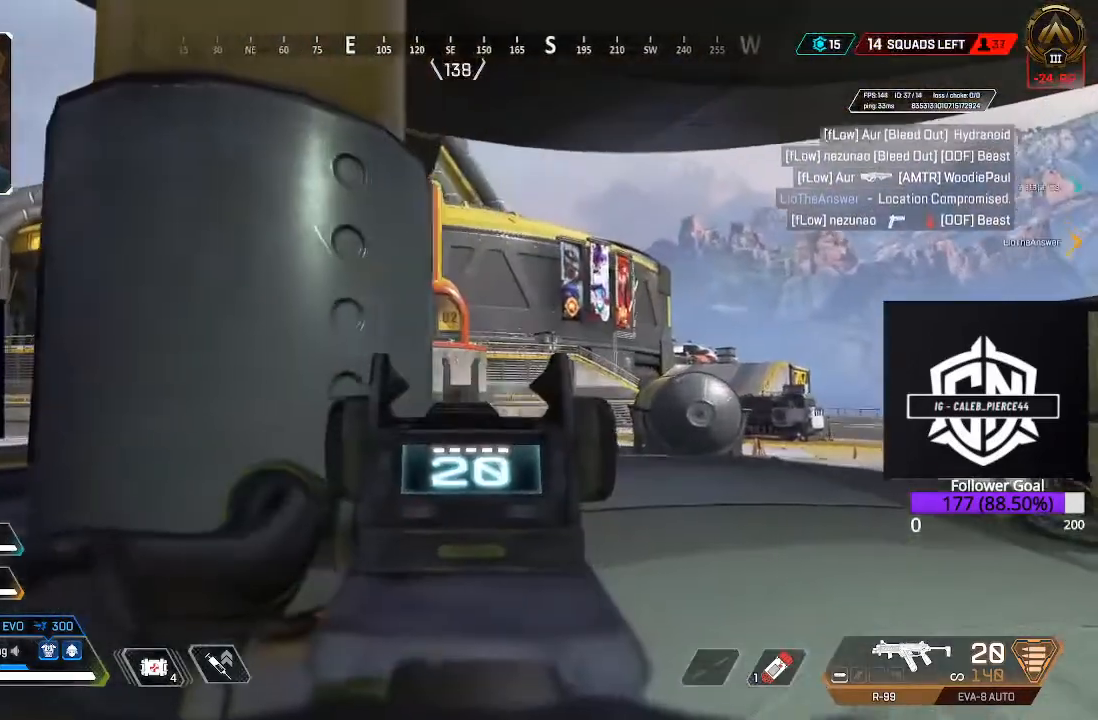
{"buttons": ["L2"], "left_stick": "left", "right_stick": "up-right", "events": [[183, "right_stick", "center"], [267, "left_stick", "center"], [433, "left_stick", "left"], [433, "right_stick", "up-right"]]}